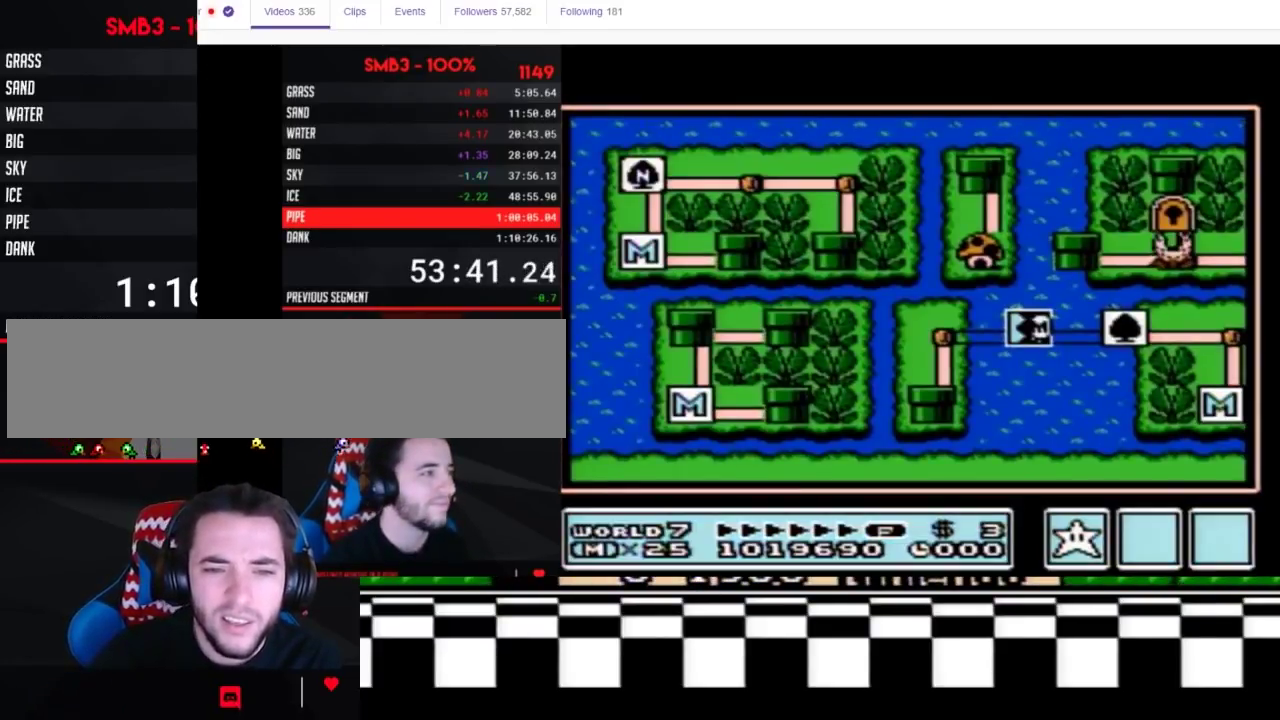
Gameplay with a controller (Nintendo layout); each line is a JSON object with the inputs held at the frame after it (dt_ms = milliseconds from this image to that frame). "events" lists button and stick changes between this image and that frame as [ms after this image, input, new state], when the widget could be followed in between. Not read: L3 R3.
{"dt_ms": 500, "buttons": ["DPAD_LEFT"], "events": [[317, "DPAD_LEFT", "down"]]}
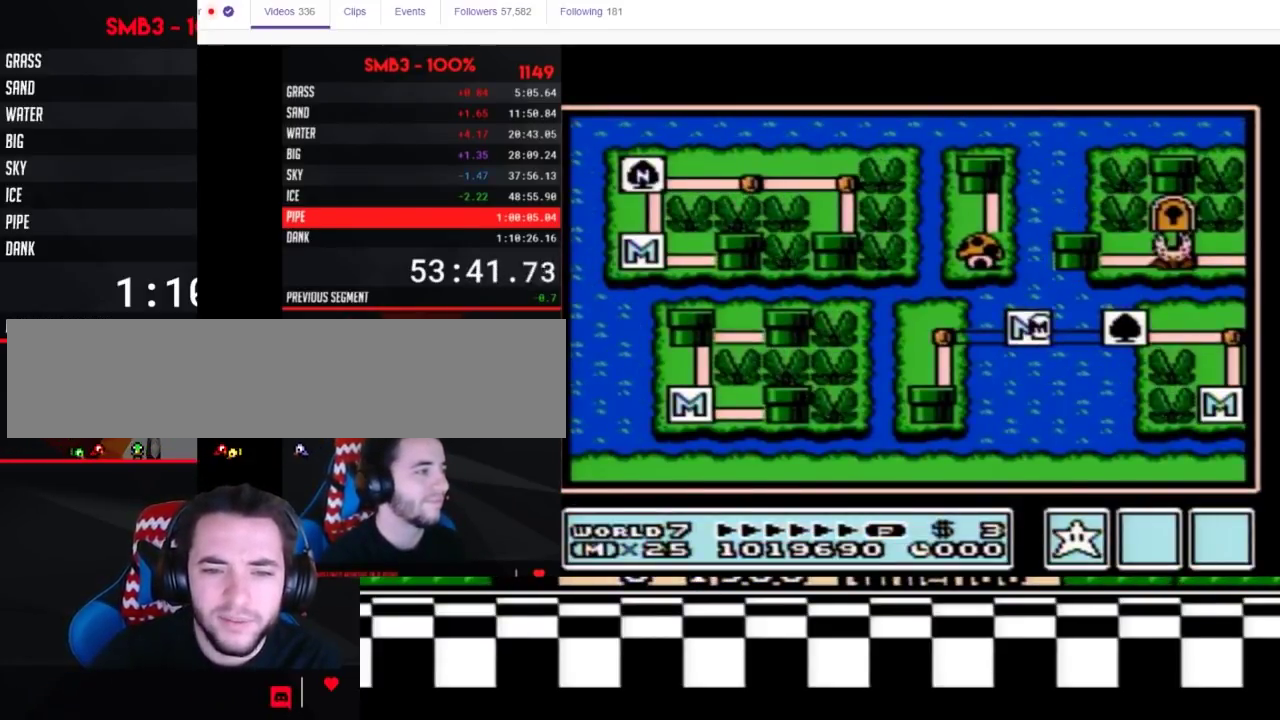
{"dt_ms": 500, "buttons": ["DPAD_LEFT"], "events": []}
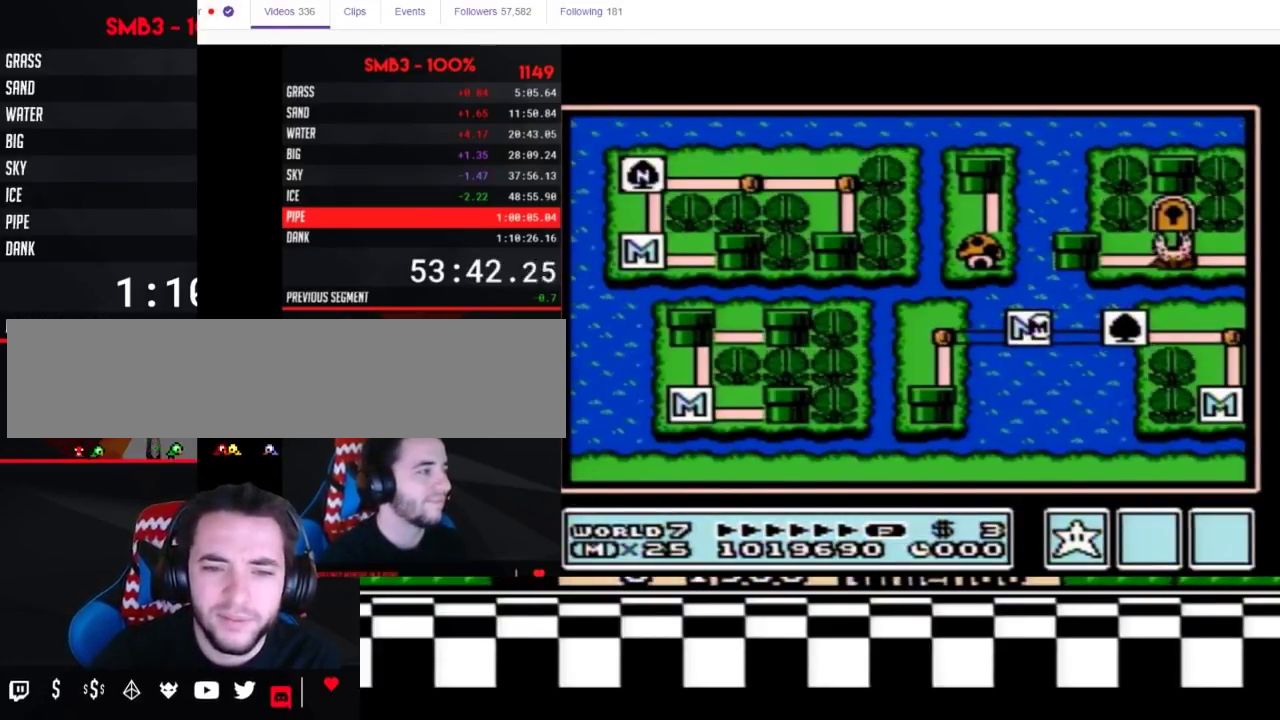
{"dt_ms": 500, "buttons": ["DPAD_LEFT"], "events": []}
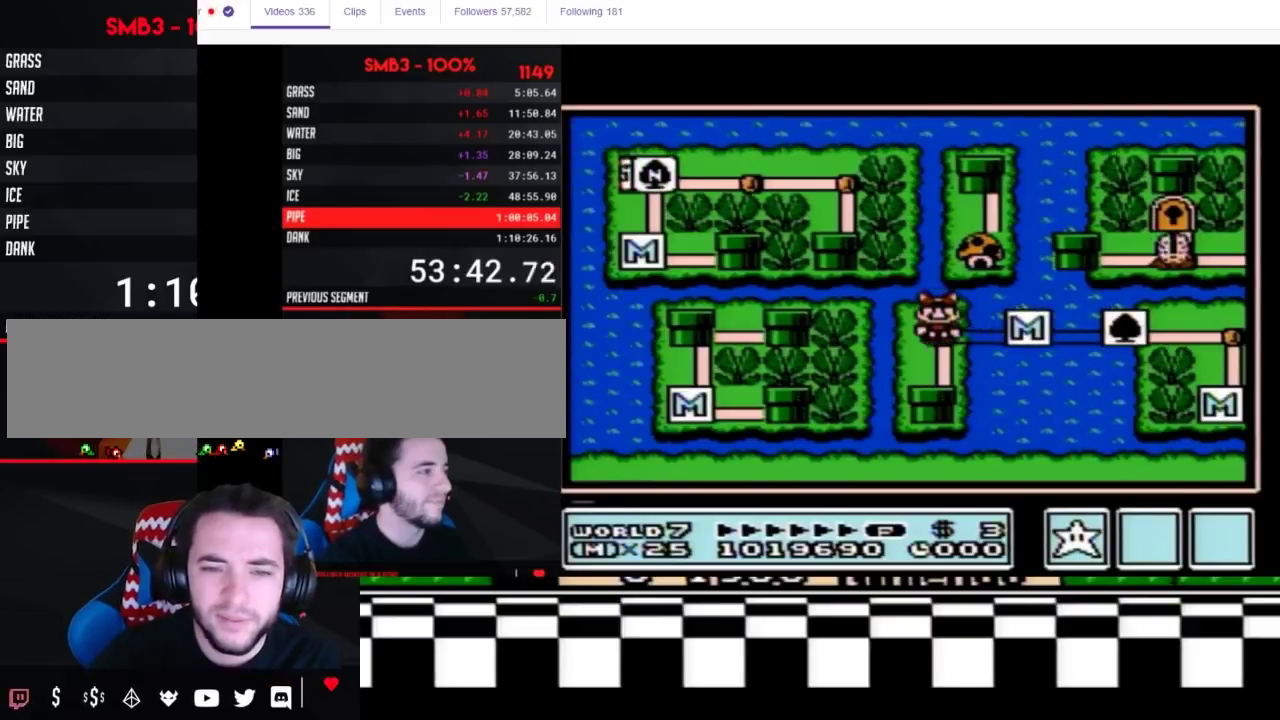
{"dt_ms": 500, "buttons": ["DPAD_DOWN"], "events": [[33, "DPAD_LEFT", "up"], [100, "DPAD_DOWN", "down"]]}
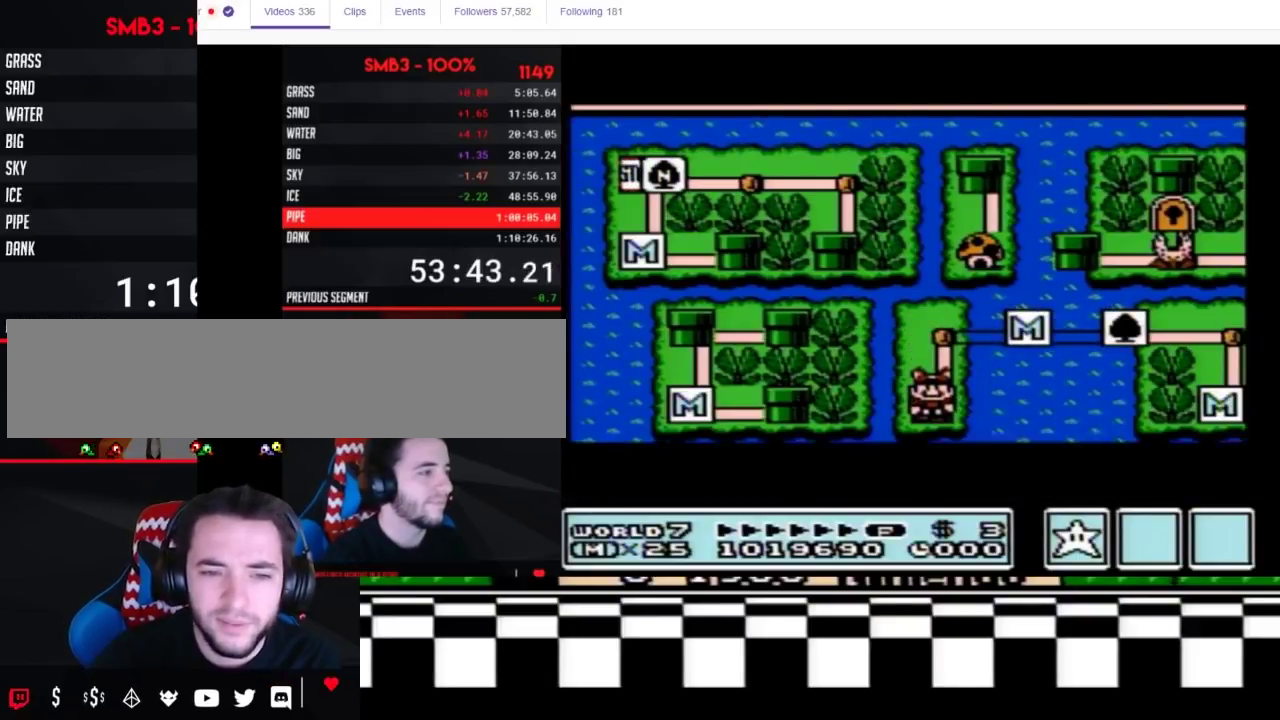
{"dt_ms": 500, "buttons": ["DPAD_DOWN"], "events": []}
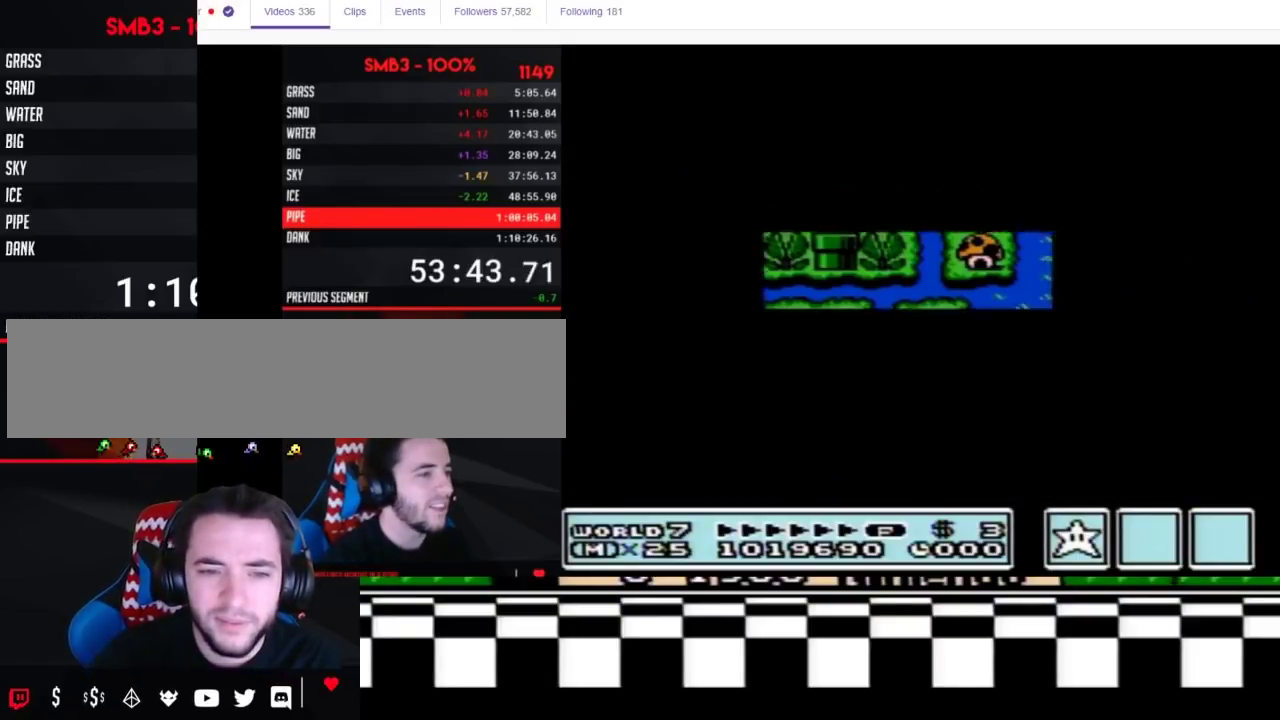
{"dt_ms": 500, "buttons": ["B", "DPAD_RIGHT"], "events": [[350, "DPAD_DOWN", "up"], [400, "B", "down"], [400, "DPAD_RIGHT", "down"]]}
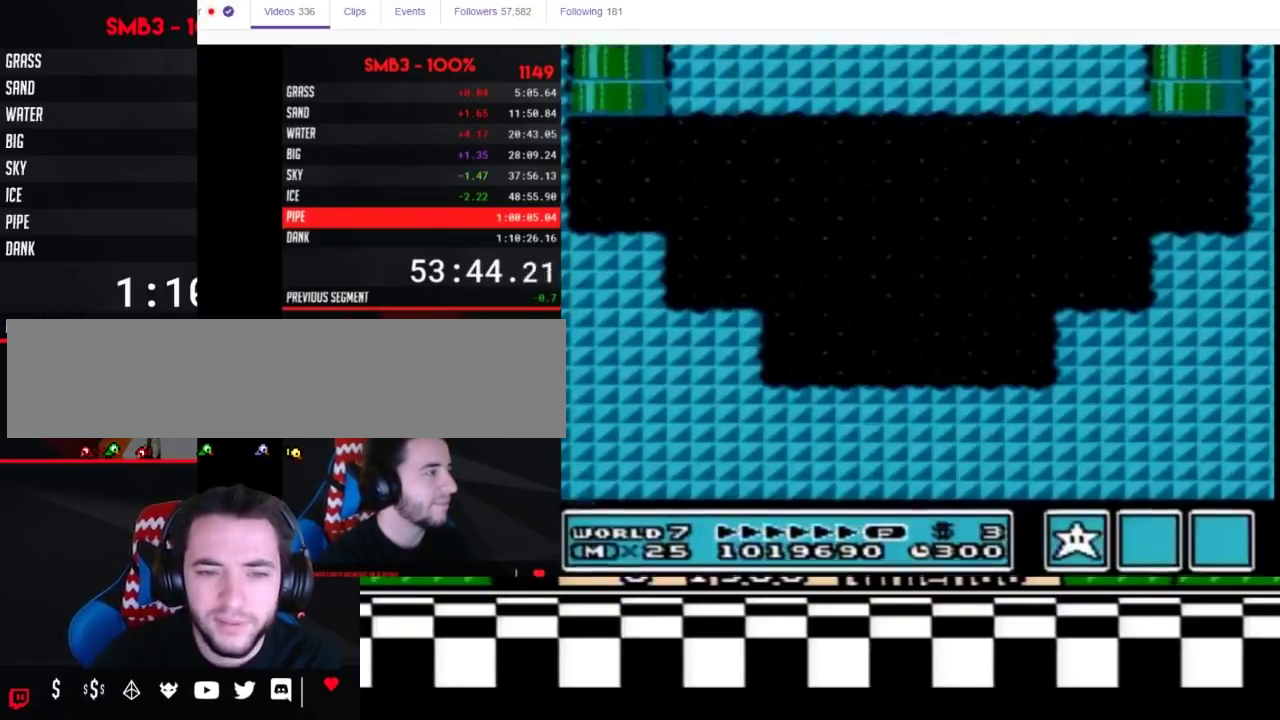
{"dt_ms": 500, "buttons": ["B", "DPAD_RIGHT"], "events": []}
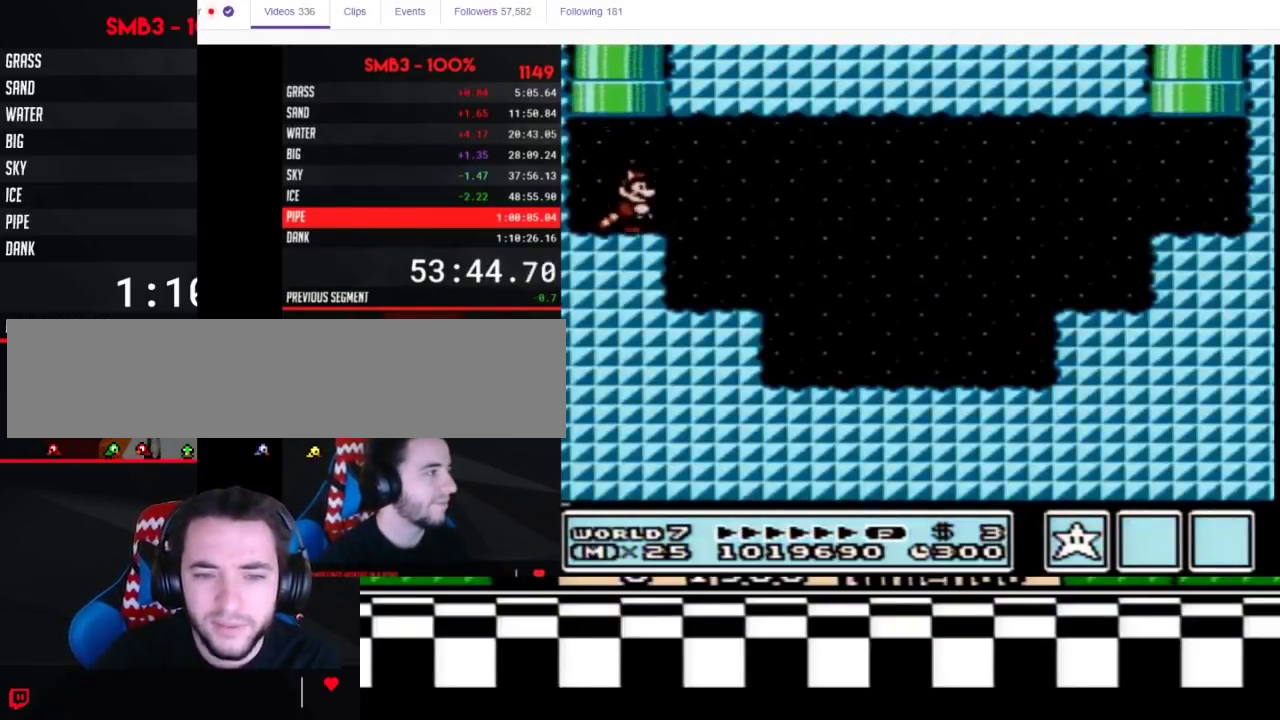
{"dt_ms": 500, "buttons": ["B", "DPAD_RIGHT"], "events": []}
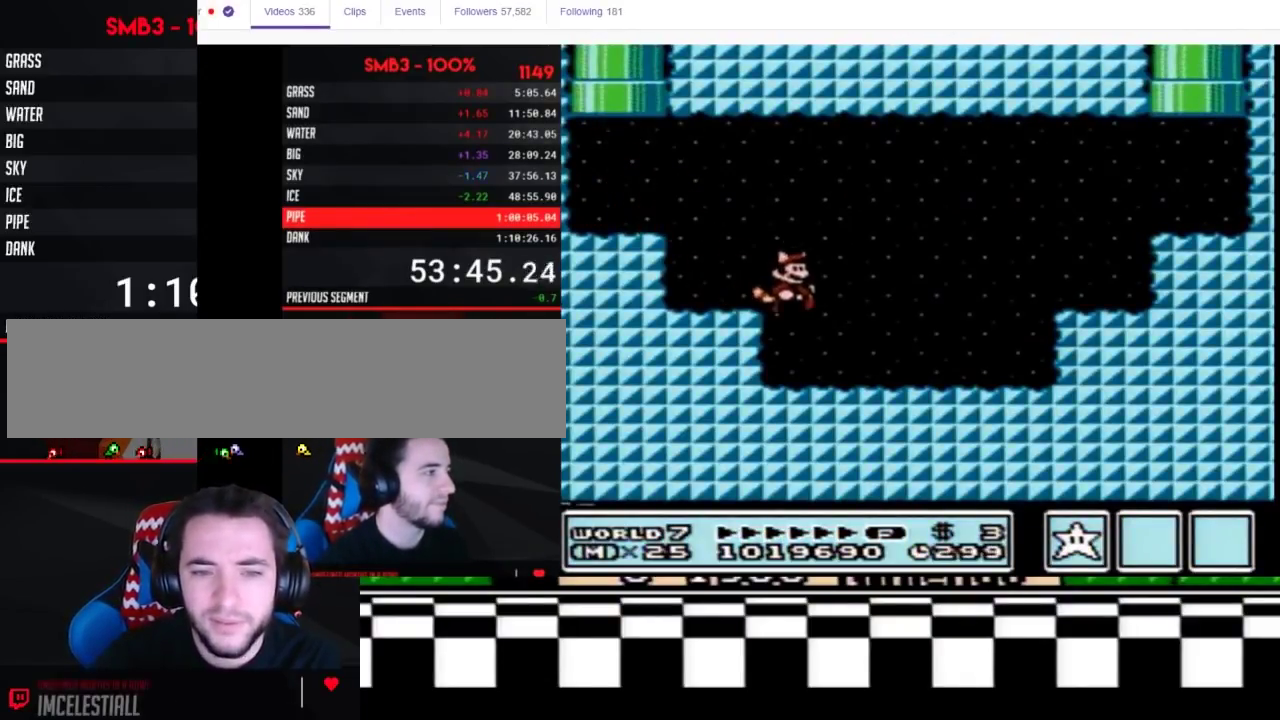
{"dt_ms": 500, "buttons": ["A", "B", "DPAD_RIGHT"], "events": [[317, "A", "down"]]}
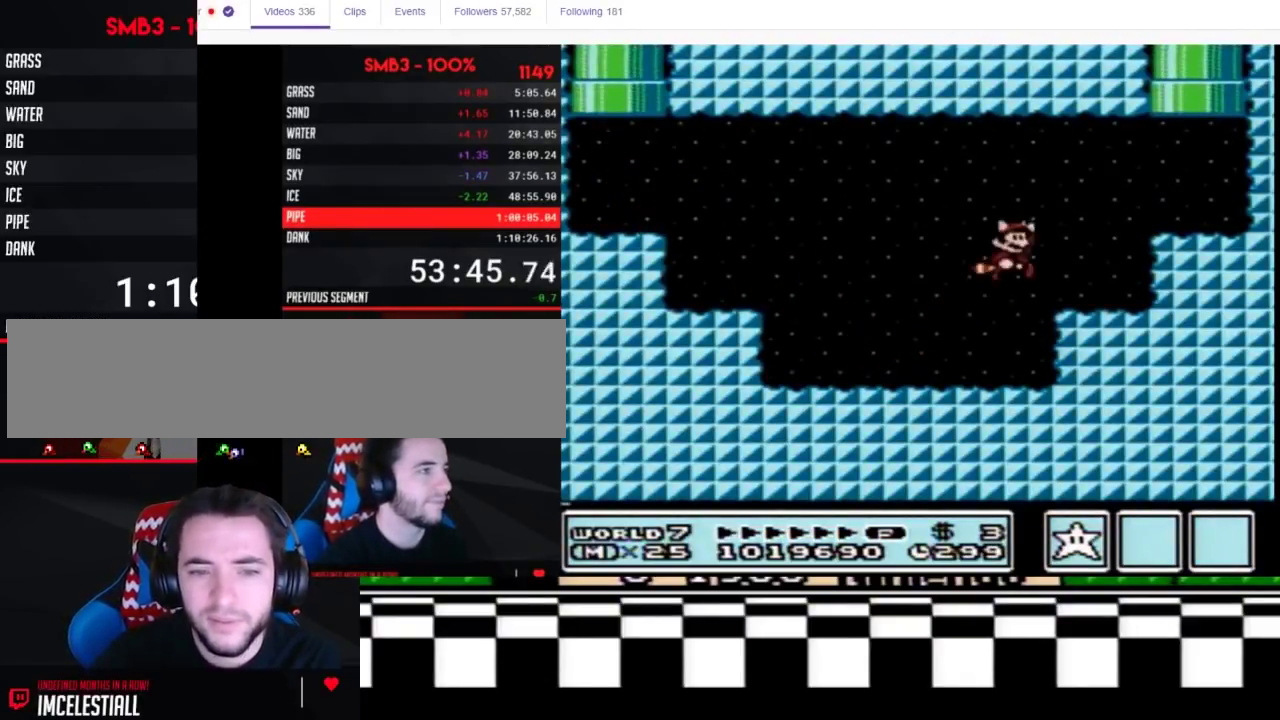
{"dt_ms": 500, "buttons": ["A", "B", "DPAD_UP"], "events": [[117, "A", "up"], [283, "DPAD_LEFT", "down"], [283, "DPAD_RIGHT", "up"], [317, "DPAD_UP", "down"], [400, "A", "down"], [500, "DPAD_LEFT", "up"]]}
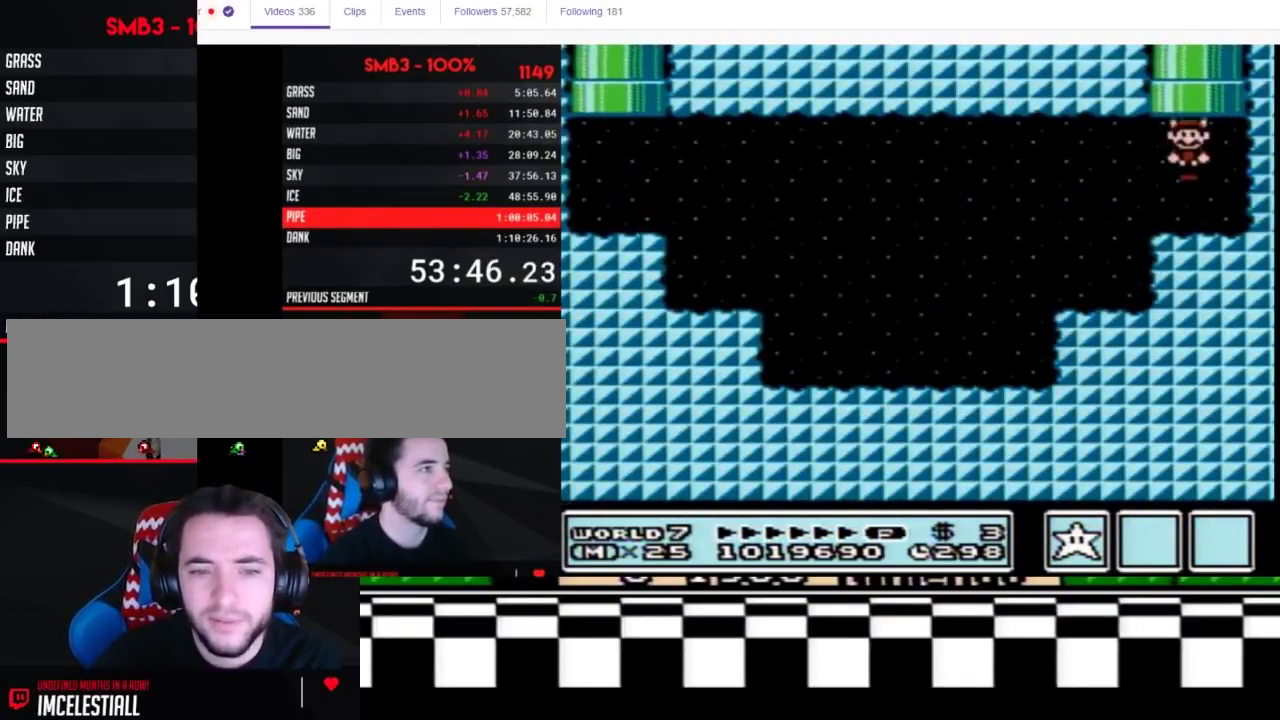
{"dt_ms": 500, "buttons": [], "events": [[117, "DPAD_UP", "up"], [183, "A", "up"], [183, "B", "up"]]}
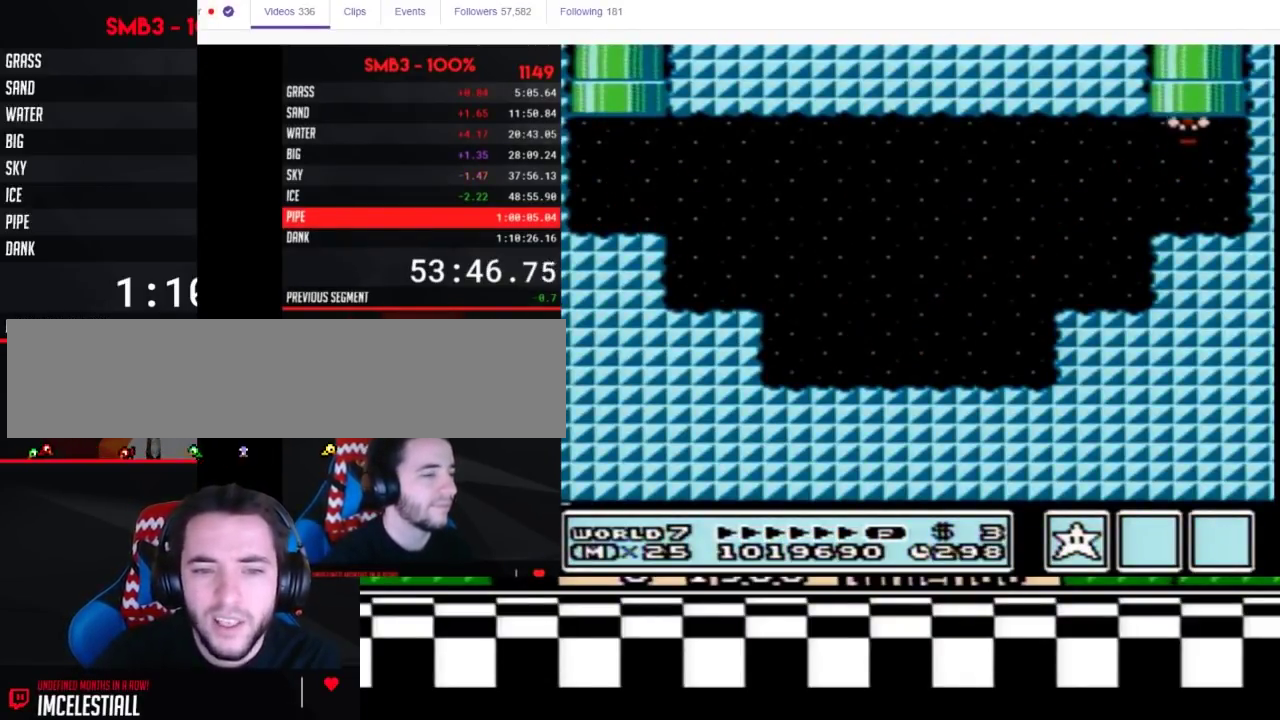
{"dt_ms": 500, "buttons": [], "events": []}
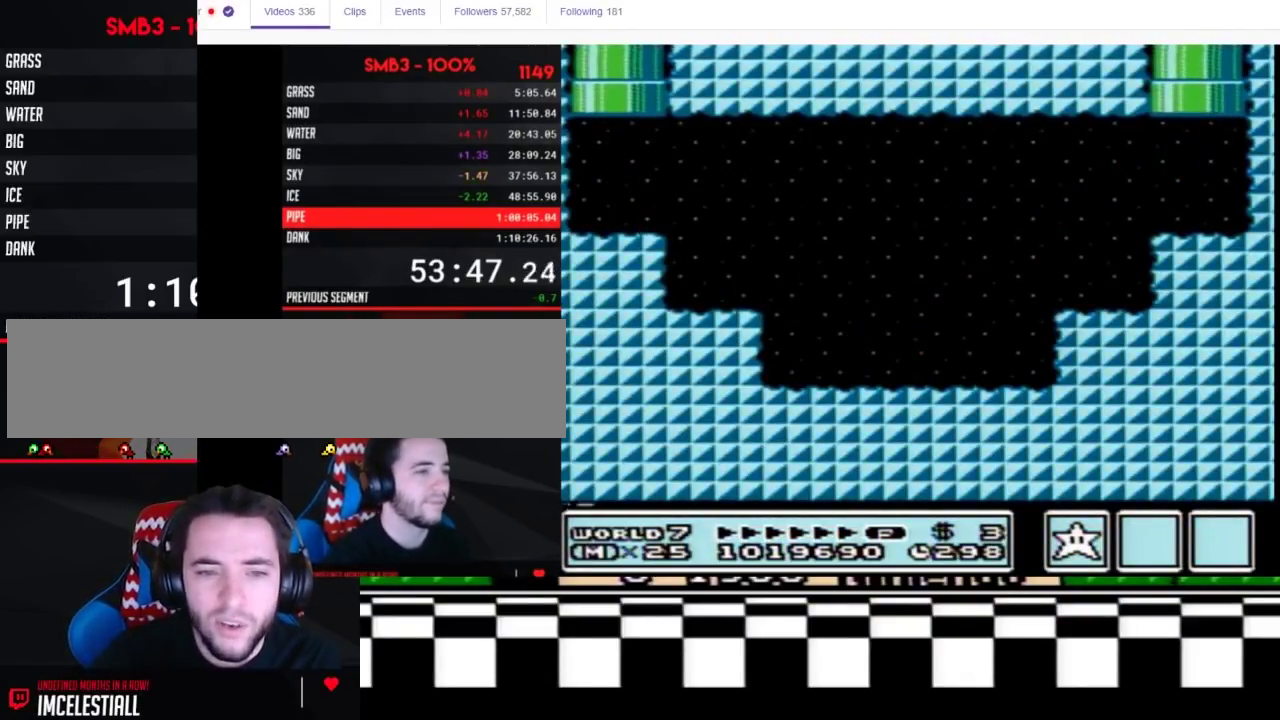
{"dt_ms": 500, "buttons": [], "events": []}
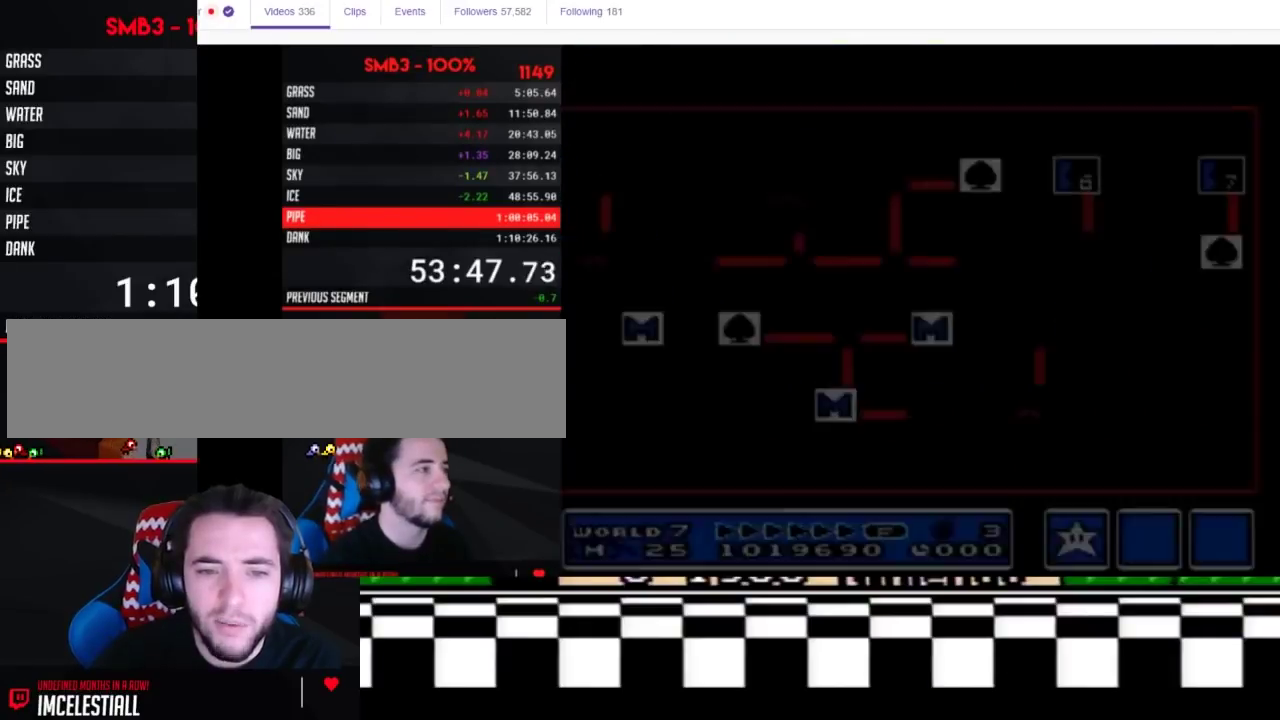
{"dt_ms": 500, "buttons": ["DPAD_LEFT"], "events": [[117, "DPAD_LEFT", "down"]]}
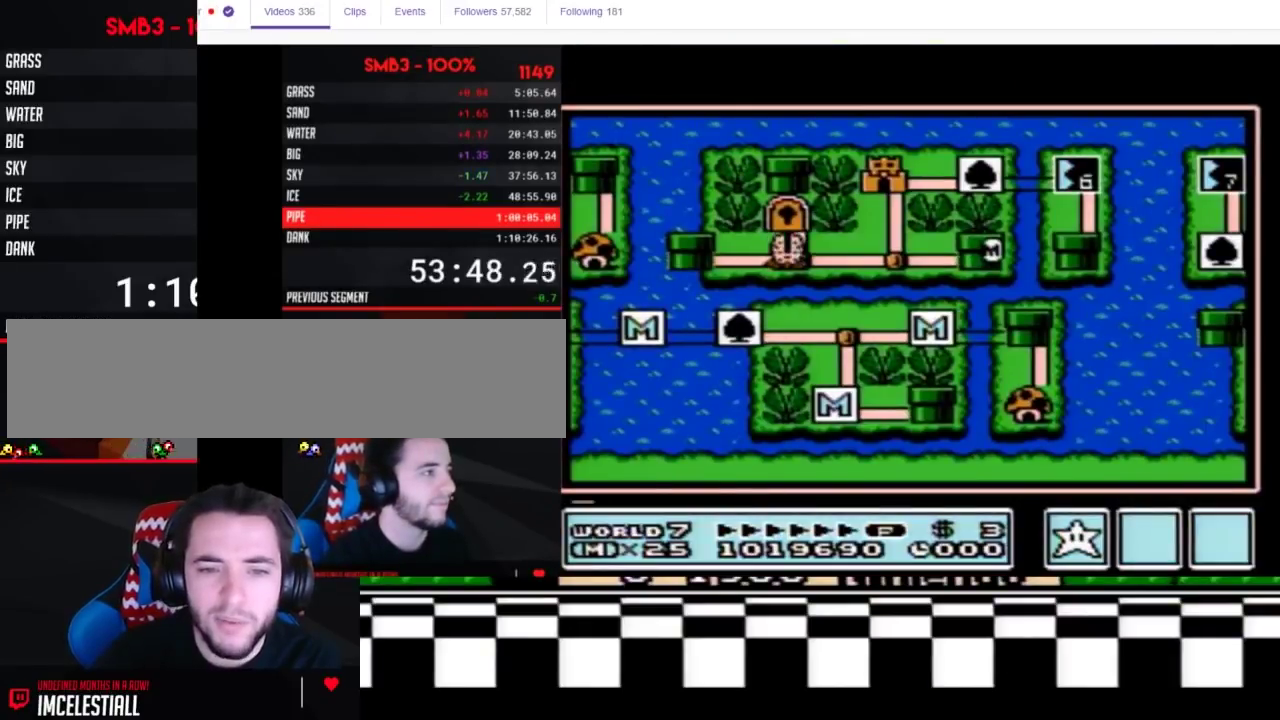
{"dt_ms": 500, "buttons": ["DPAD_LEFT"], "events": []}
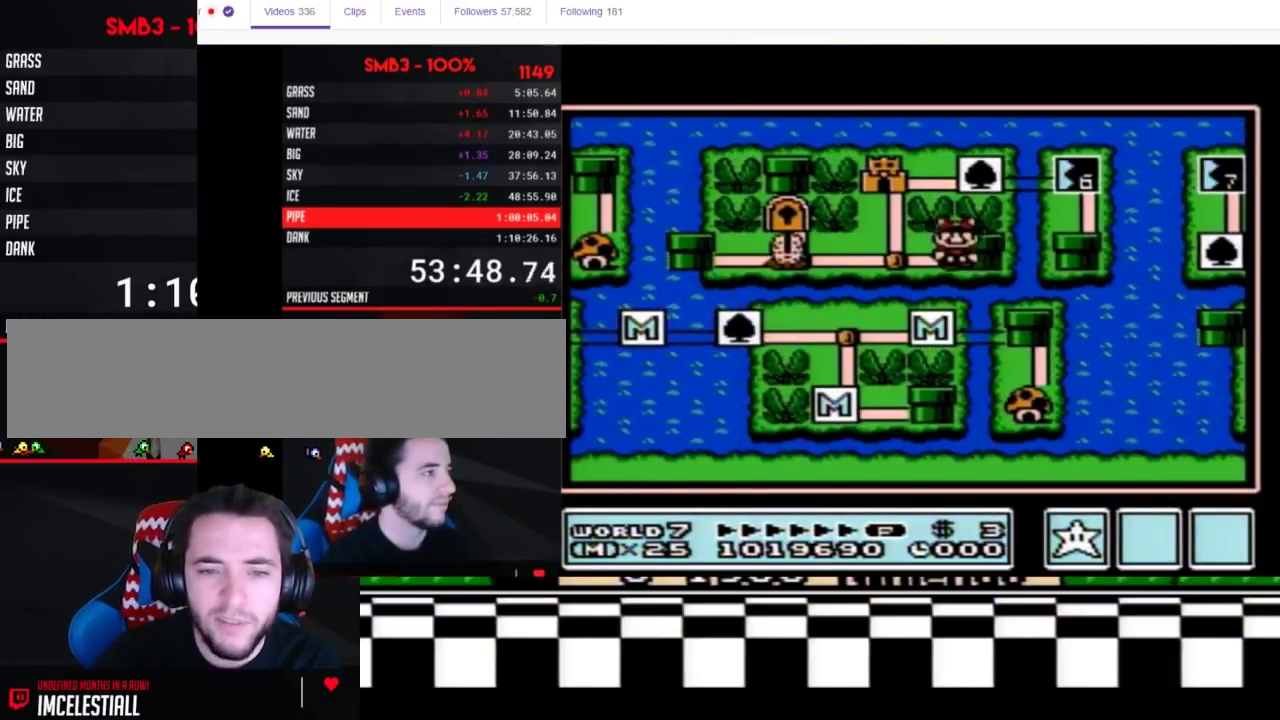
{"dt_ms": 500, "buttons": [], "events": [[183, "DPAD_LEFT", "up"]]}
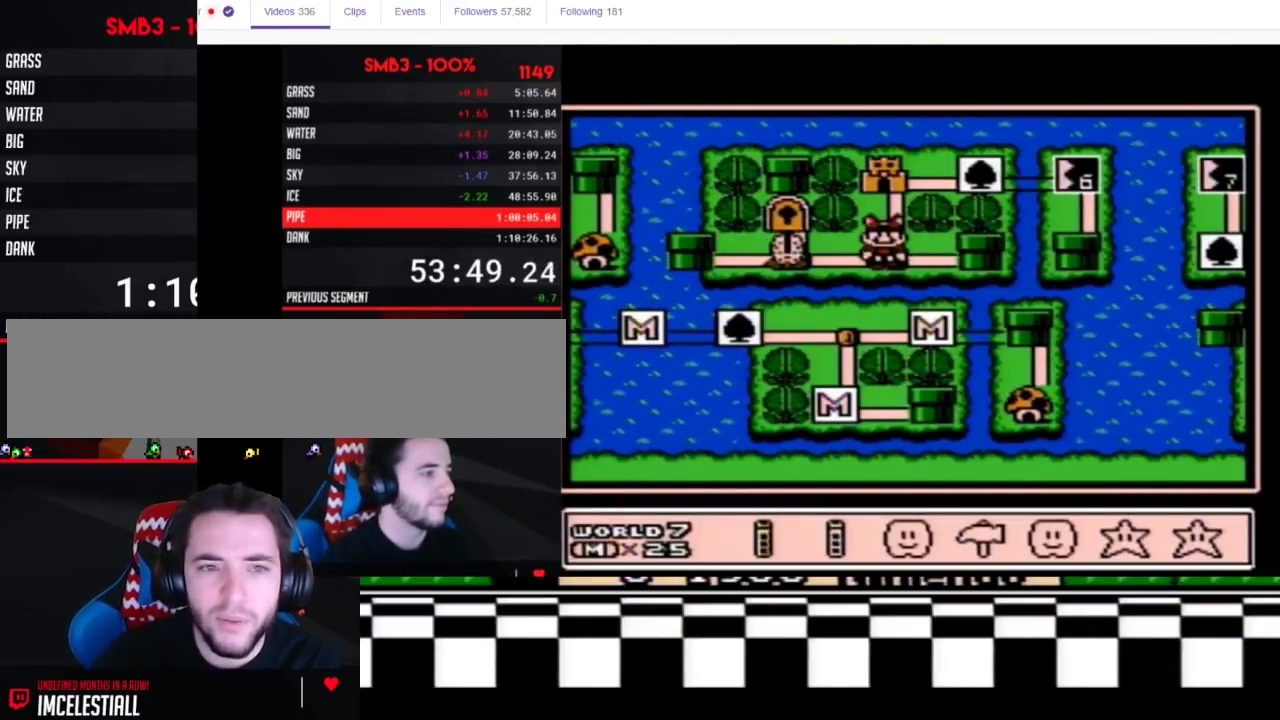
{"dt_ms": 500, "buttons": [], "events": [[150, "DPAD_LEFT", "down"], [217, "DPAD_LEFT", "up"], [383, "A", "down"], [450, "A", "up"]]}
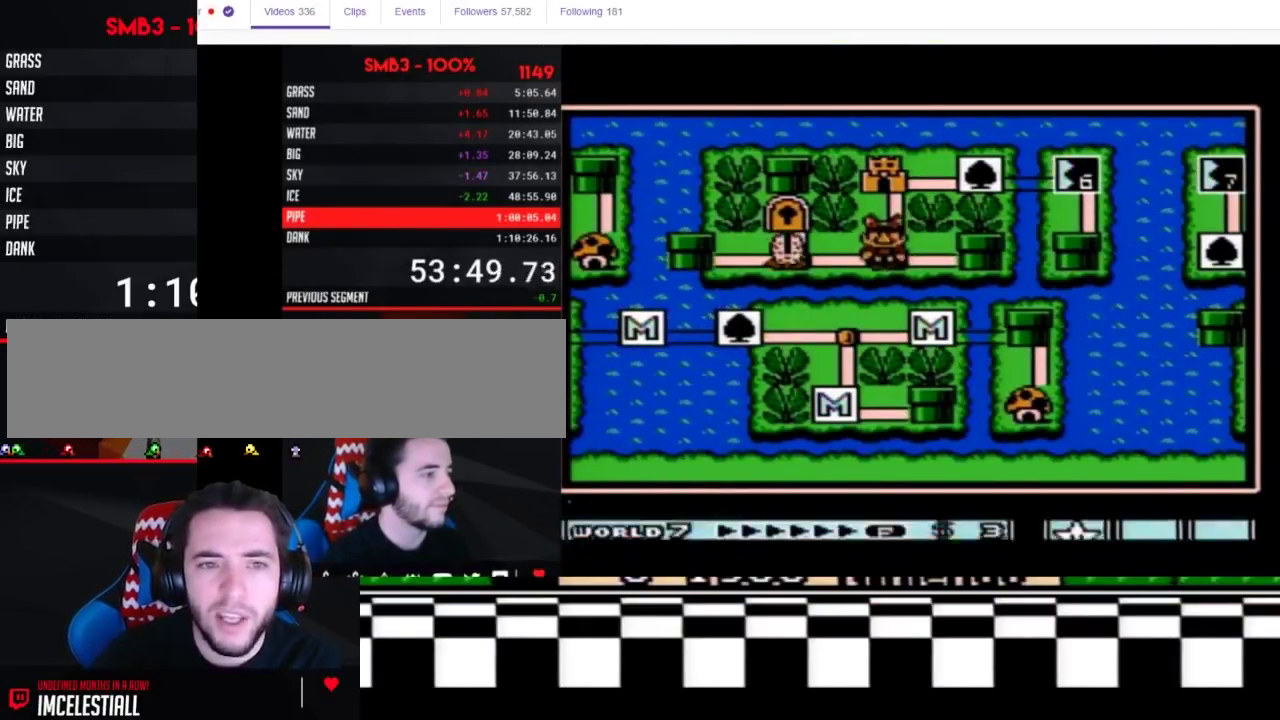
{"dt_ms": 500, "buttons": ["DPAD_LEFT"], "events": [[17, "A", "down"], [83, "A", "up"], [333, "DPAD_LEFT", "down"]]}
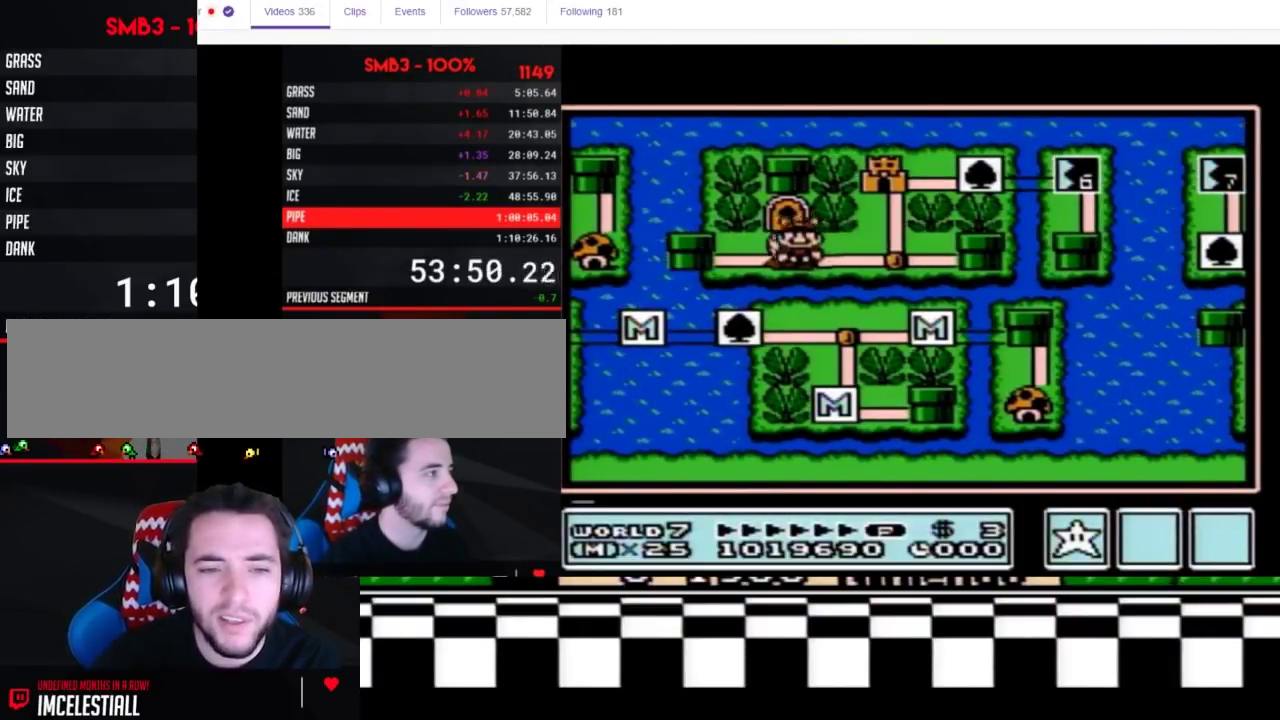
{"dt_ms": 500, "buttons": ["DPAD_LEFT"], "events": []}
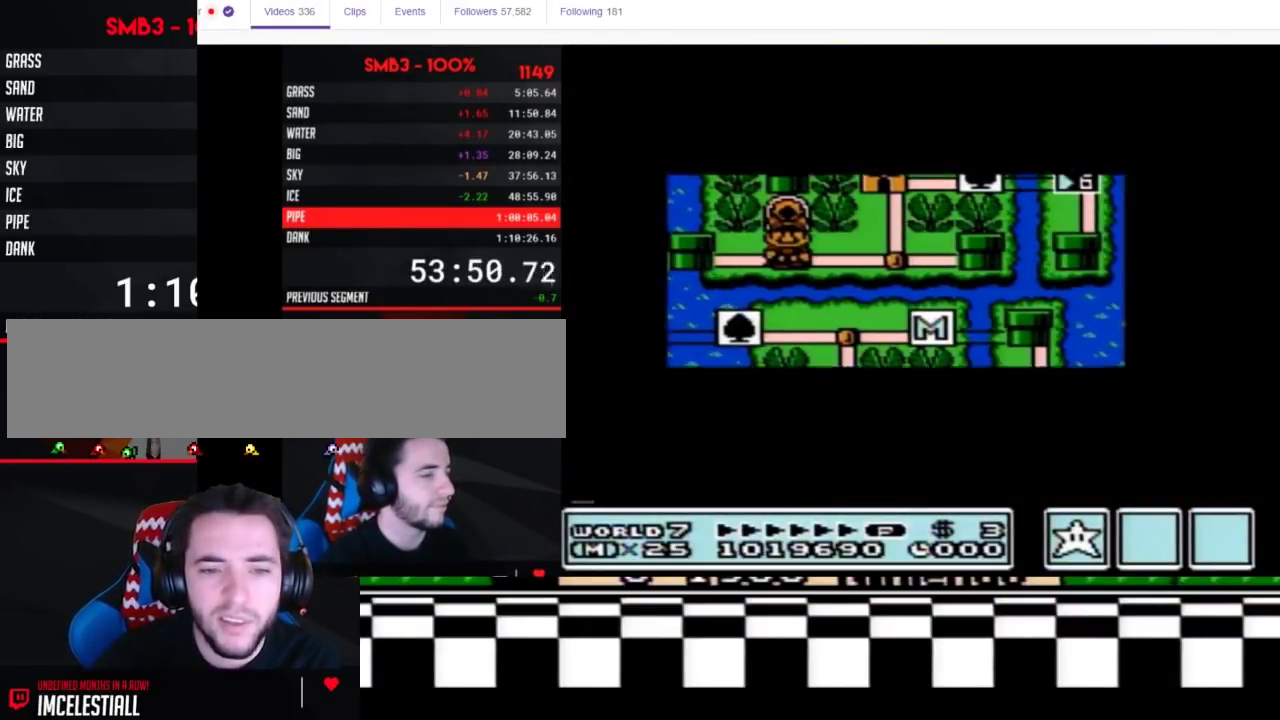
{"dt_ms": 500, "buttons": ["DPAD_LEFT"], "events": []}
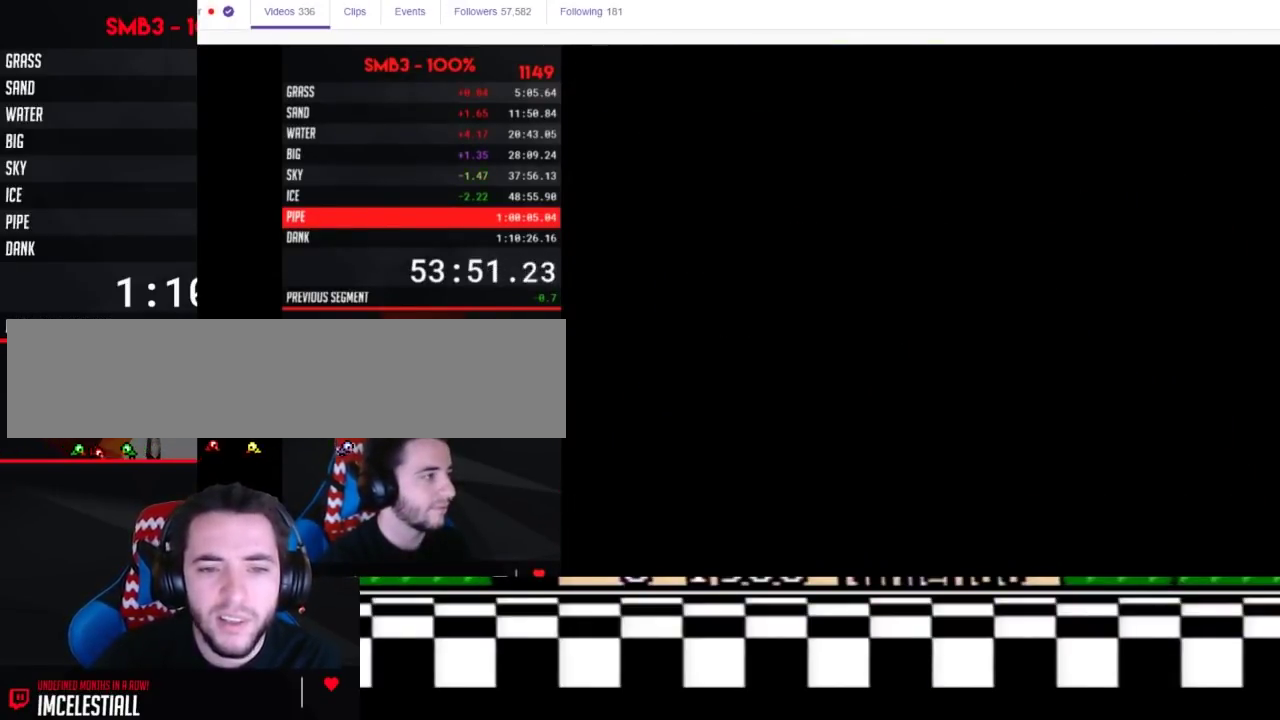
{"dt_ms": 500, "buttons": ["B", "DPAD_RIGHT"], "events": [[83, "DPAD_LEFT", "up"], [117, "B", "down"], [117, "DPAD_RIGHT", "down"]]}
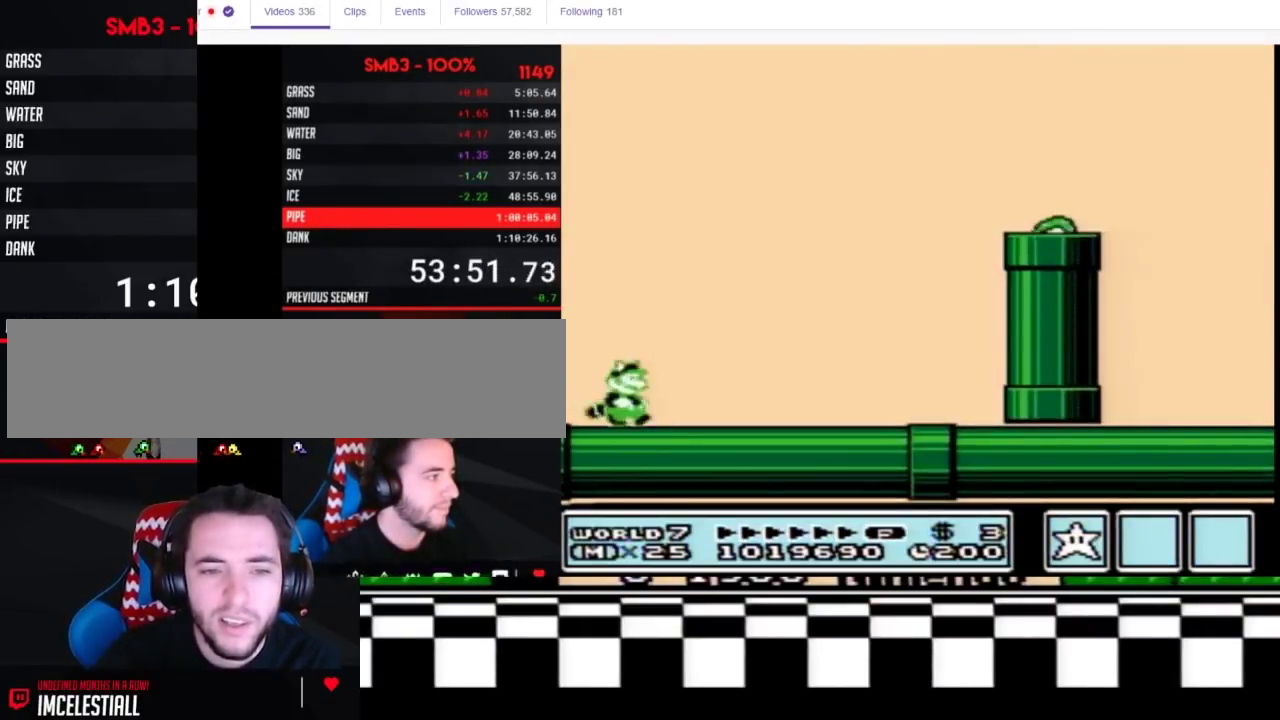
{"dt_ms": 1000, "buttons": ["A", "B", "DPAD_RIGHT"], "events": [[550, "A", "down"]]}
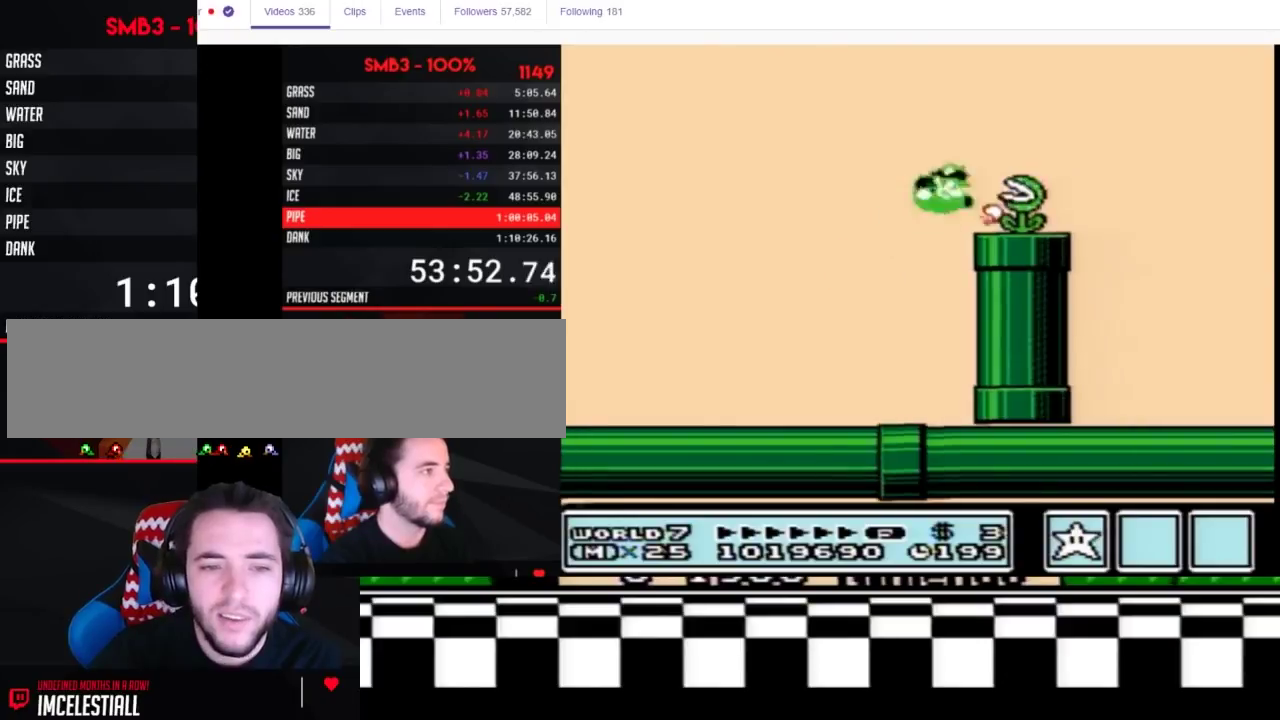
{"dt_ms": 500, "buttons": ["A", "B", "DPAD_RIGHT"], "events": [[17, "A", "up"], [317, "A", "down"]]}
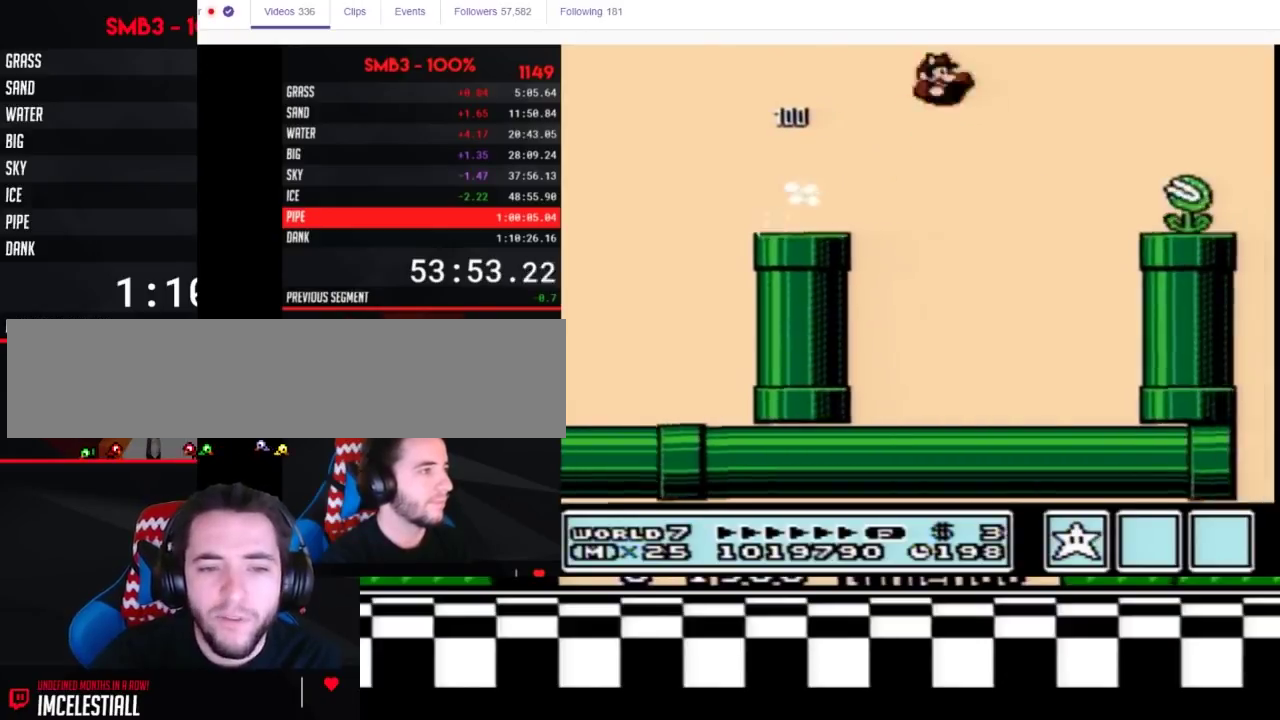
{"dt_ms": 500, "buttons": ["B", "DPAD_RIGHT"], "events": [[83, "A", "up"]]}